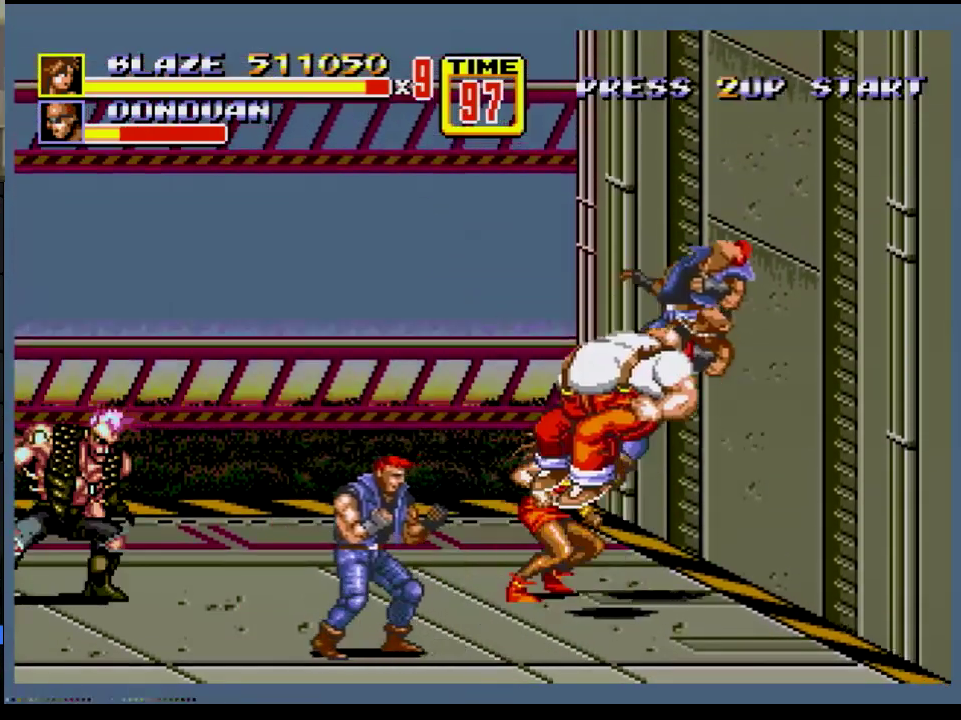
Gameplay with a controller; each line is a JSON object with the inputs held at the frame after it. "events" lists button and stick changes between this image and that frame as [ms after this image, input, new state], when the widget could be followed in between. Not read: HOME L3 R3.
{"buttons": ["DPAD_DOWN", "DPAD_LEFT"], "events": [[184, "DPAD_LEFT", "down"], [350, "DPAD_DOWN", "down"]]}
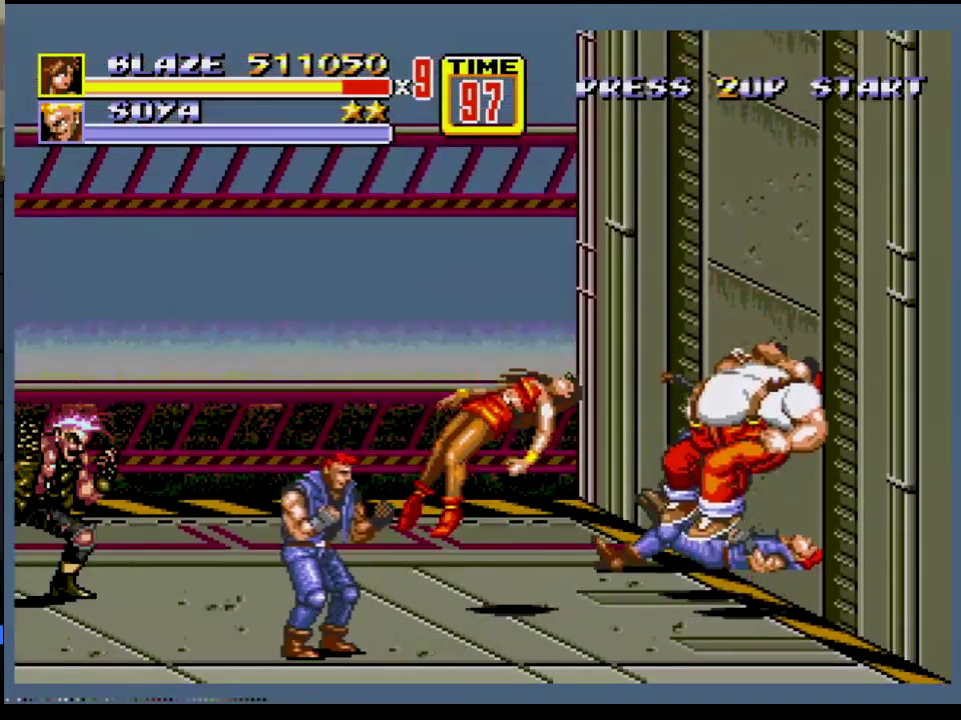
{"buttons": [], "events": [[50, "DPAD_DOWN", "up"], [116, "DPAD_LEFT", "up"]]}
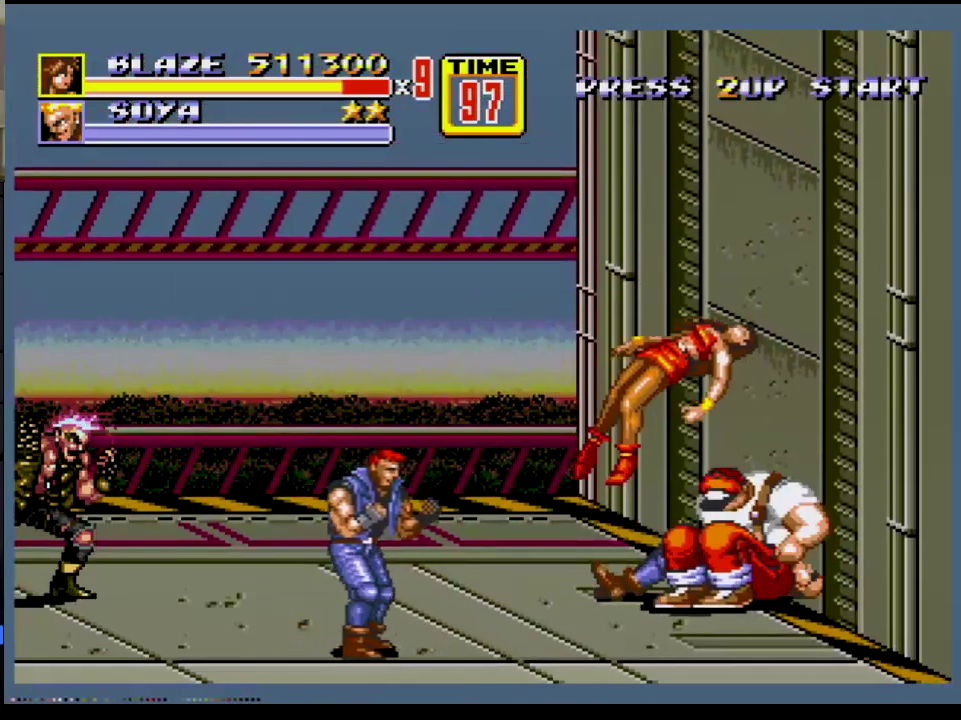
{"buttons": [], "events": []}
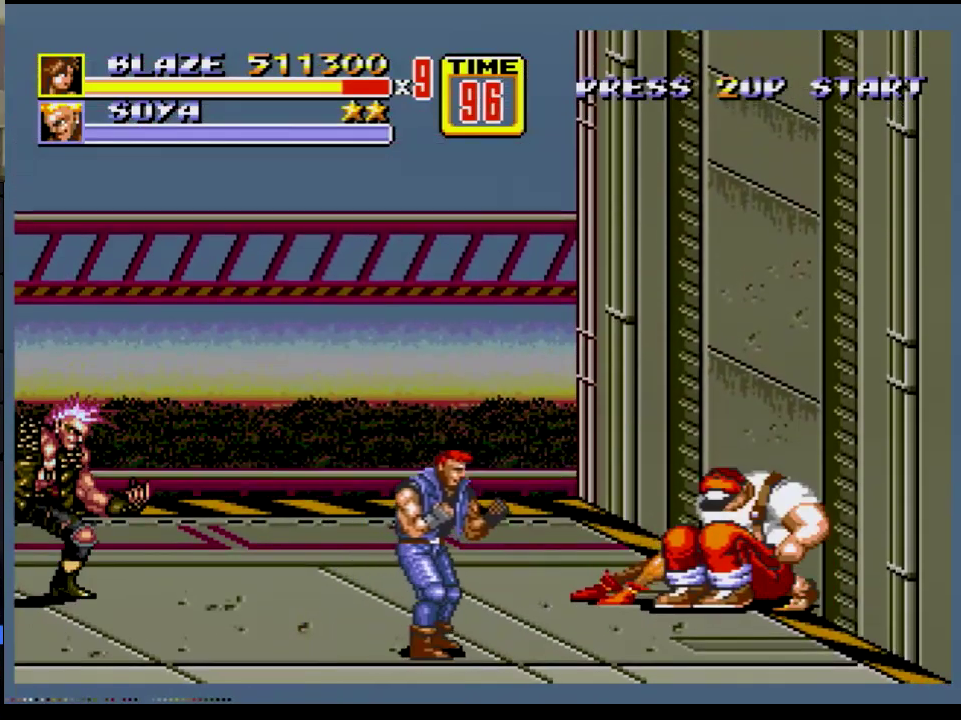
{"buttons": [], "events": []}
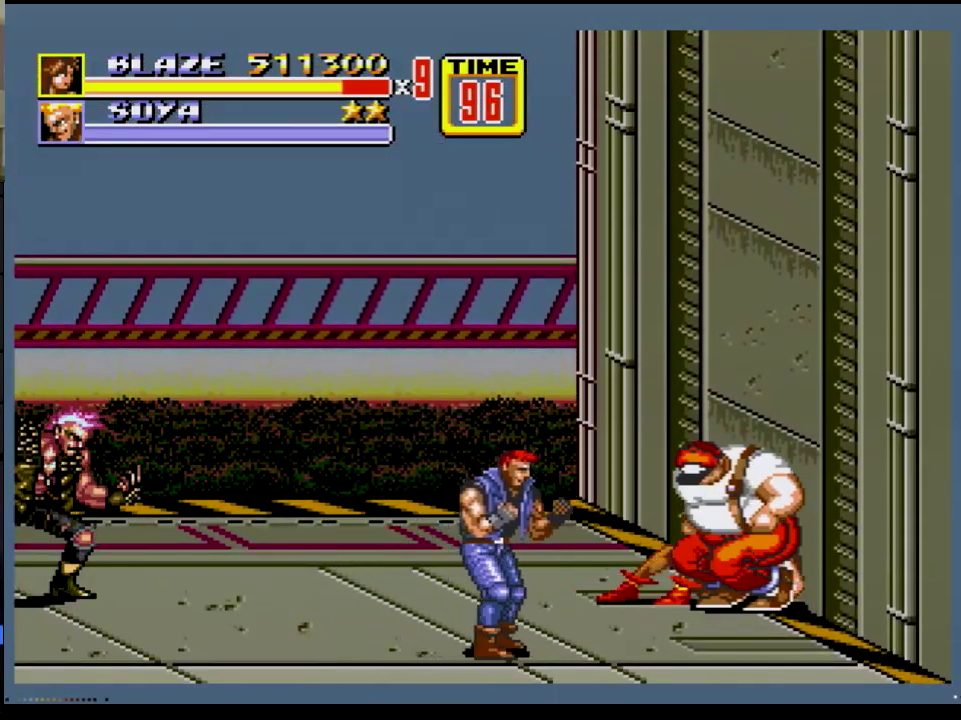
{"buttons": ["B"], "events": [[417, "B", "down"]]}
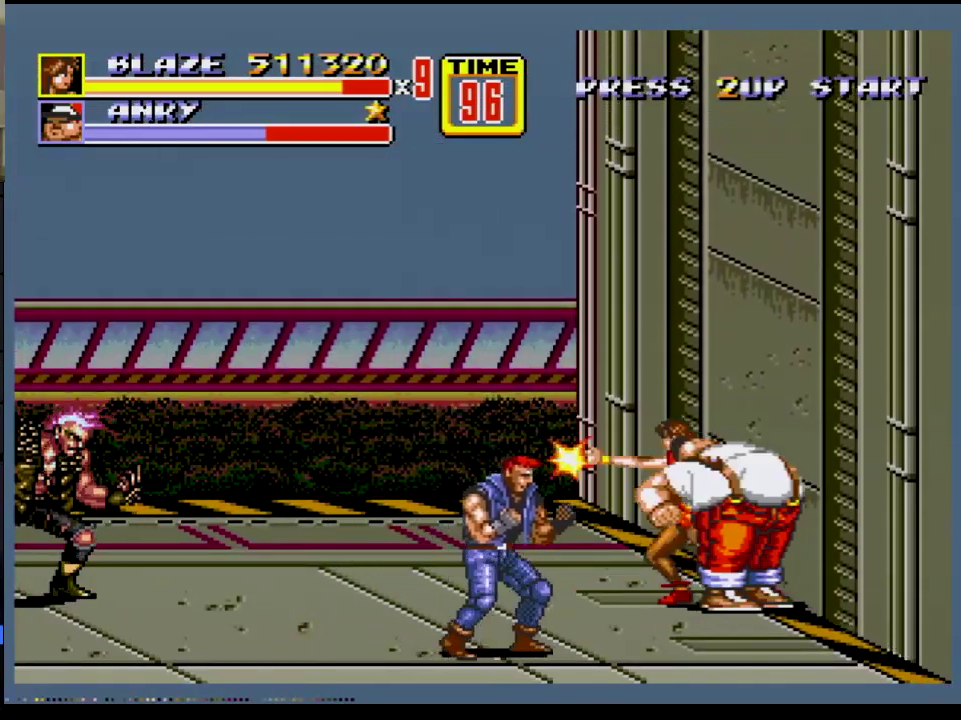
{"buttons": [], "events": [[116, "B", "up"], [267, "B", "down"], [483, "B", "up"]]}
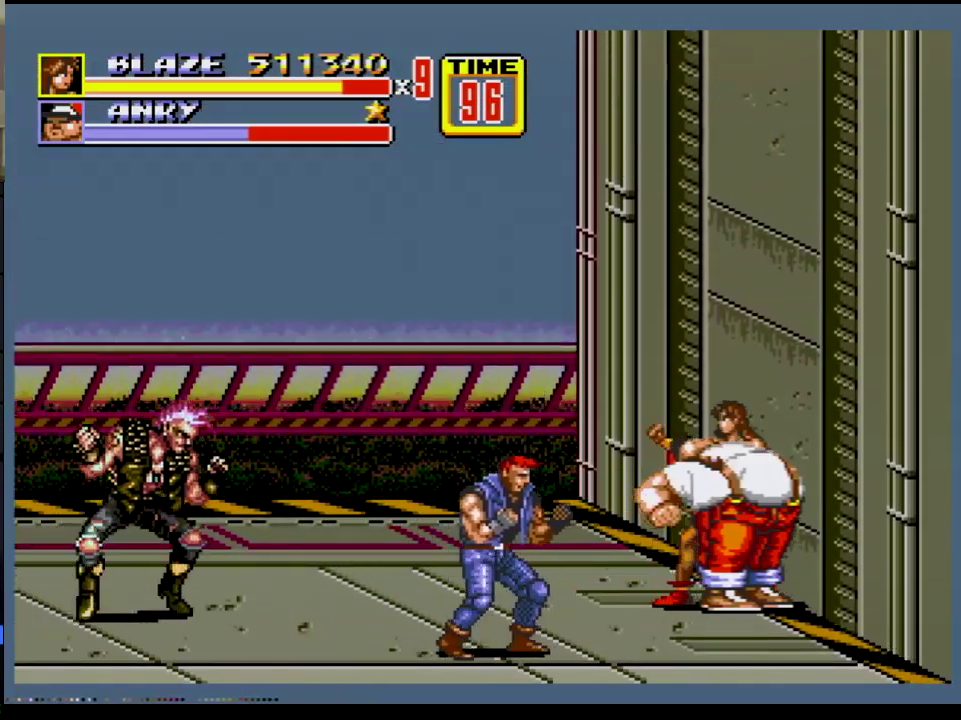
{"buttons": ["B"], "events": [[317, "B", "down"]]}
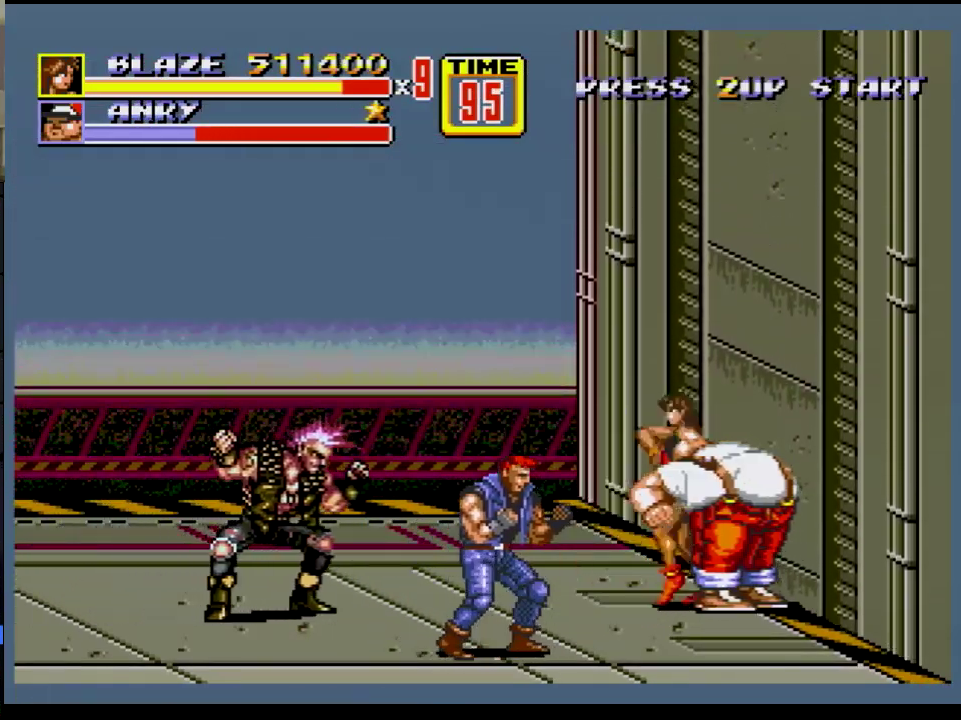
{"buttons": ["A", "DPAD_LEFT"], "events": [[16, "B", "up"], [16, "DPAD_LEFT", "down"], [50, "A", "down"]]}
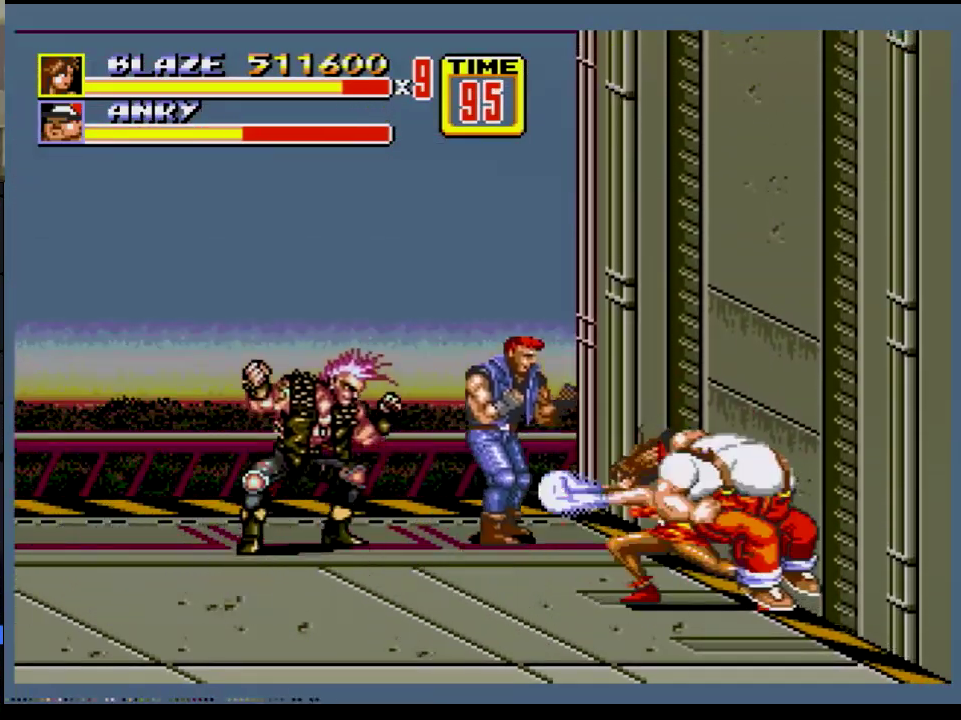
{"buttons": ["A"], "events": [[184, "DPAD_LEFT", "up"]]}
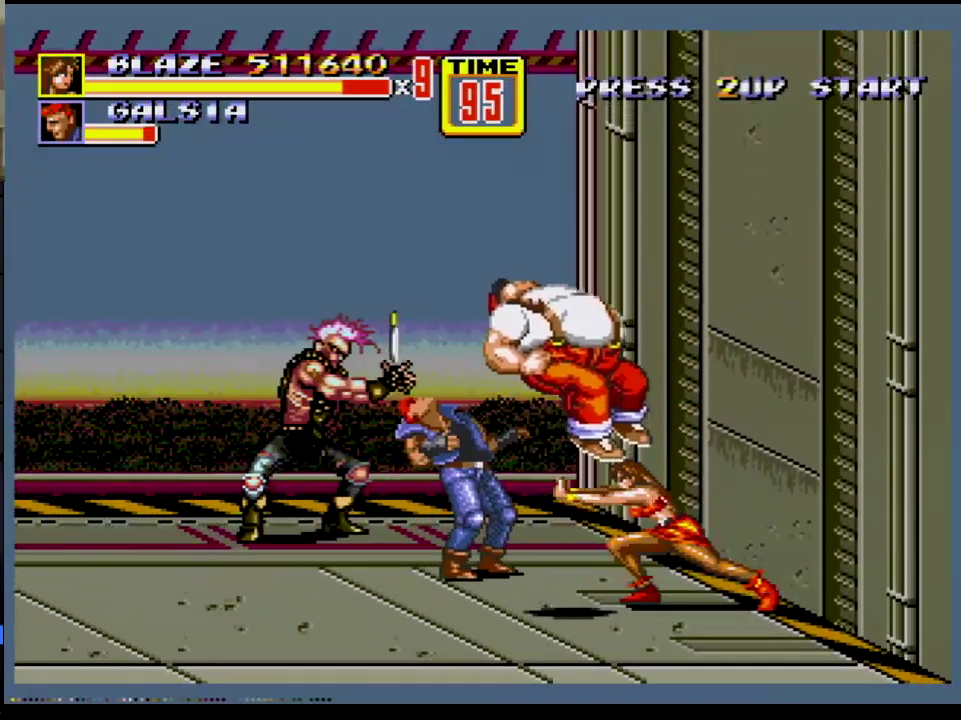
{"buttons": [], "events": [[33, "A", "up"], [166, "DPAD_LEFT", "down"], [300, "B", "down"], [350, "B", "up"], [400, "B", "down"], [450, "DPAD_LEFT", "up"], [500, "B", "up"]]}
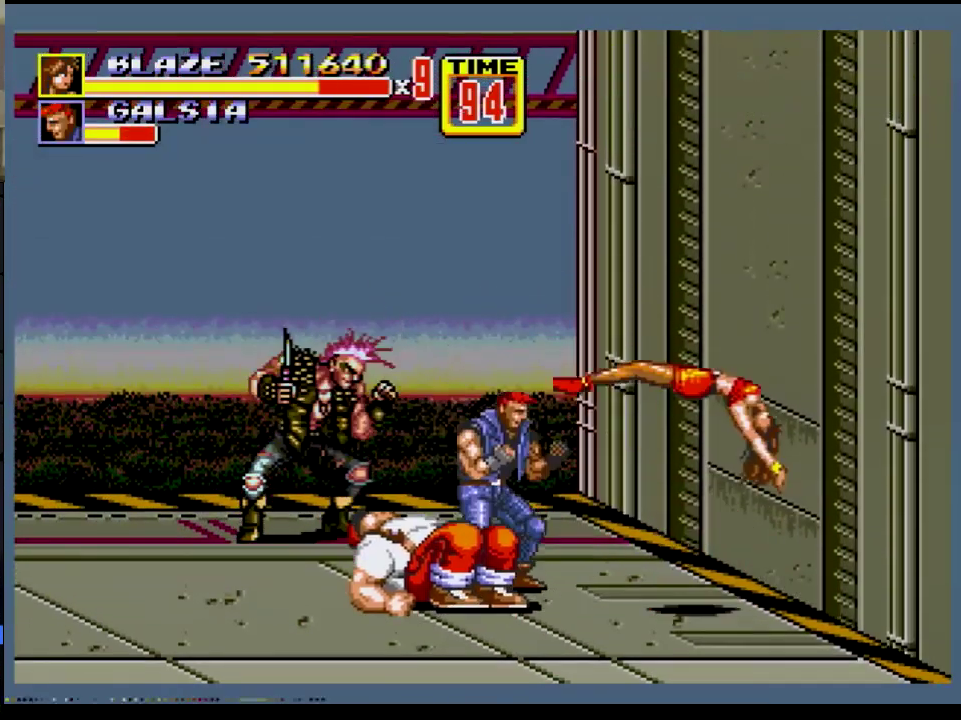
{"buttons": [], "events": []}
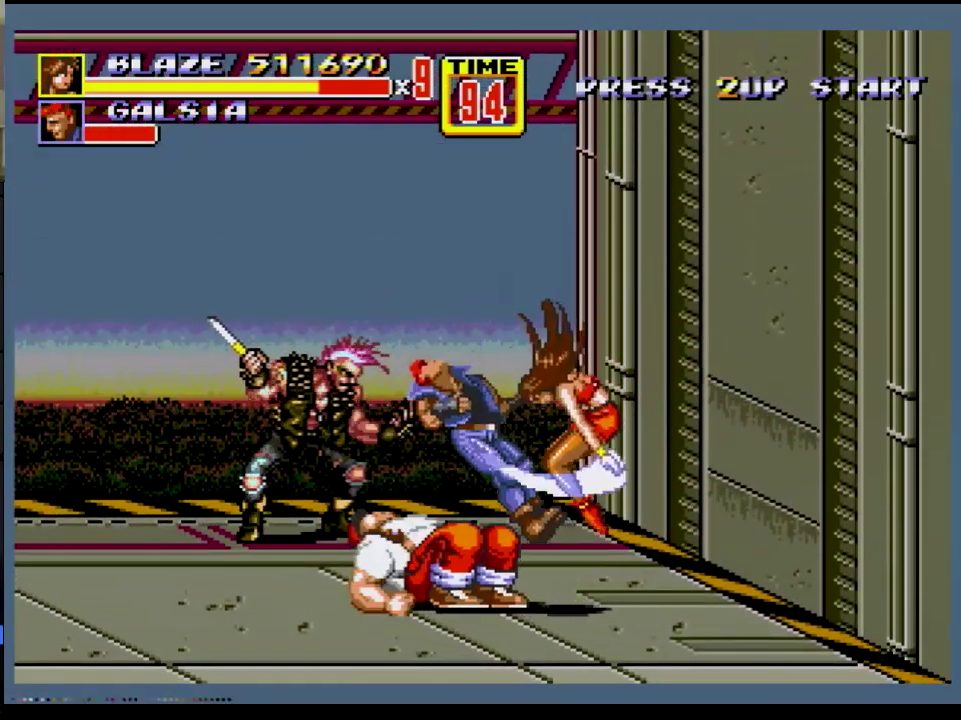
{"buttons": ["DPAD_LEFT"], "events": [[250, "DPAD_LEFT", "down"], [333, "DPAD_DOWN", "down"], [500, "DPAD_DOWN", "up"]]}
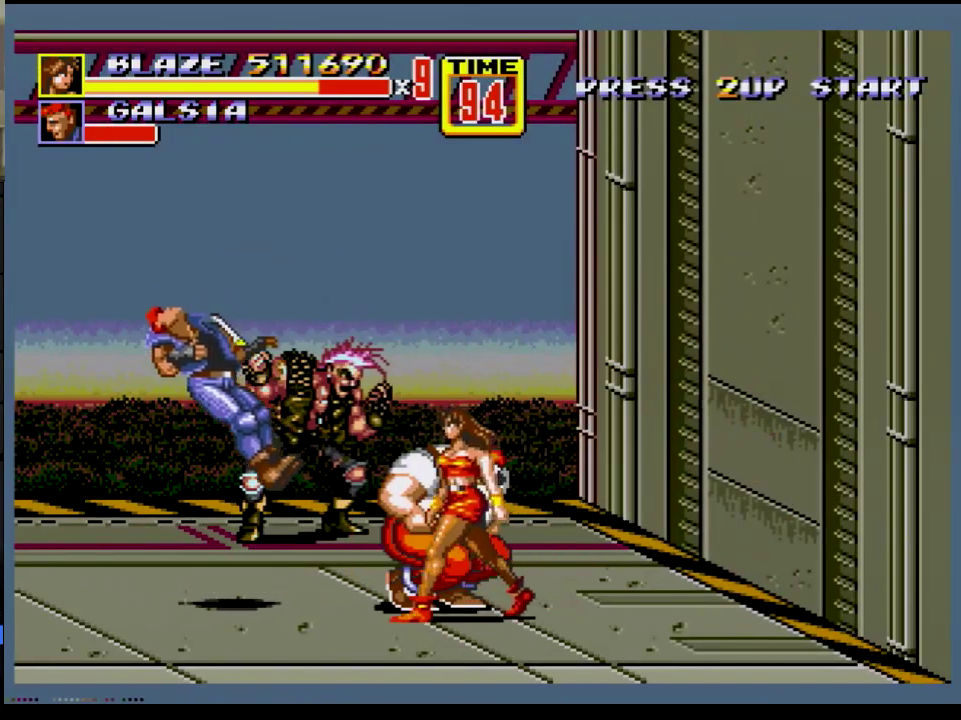
{"buttons": [], "events": [[34, "DPAD_UP", "down"], [167, "DPAD_UP", "up"], [217, "DPAD_UP", "down"], [501, "DPAD_LEFT", "up"], [501, "DPAD_UP", "up"]]}
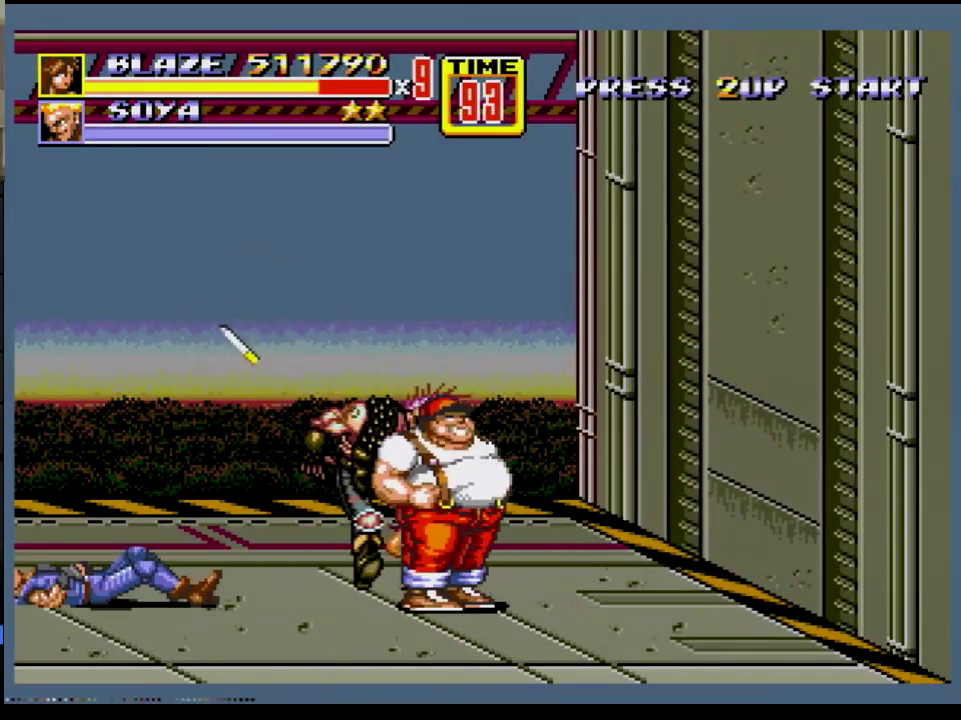
{"buttons": ["B", "DPAD_RIGHT"], "events": [[16, "DPAD_RIGHT", "down"], [33, "B", "down"], [83, "B", "up"], [133, "B", "down"], [367, "DPAD_DOWN", "down"], [433, "DPAD_DOWN", "up"]]}
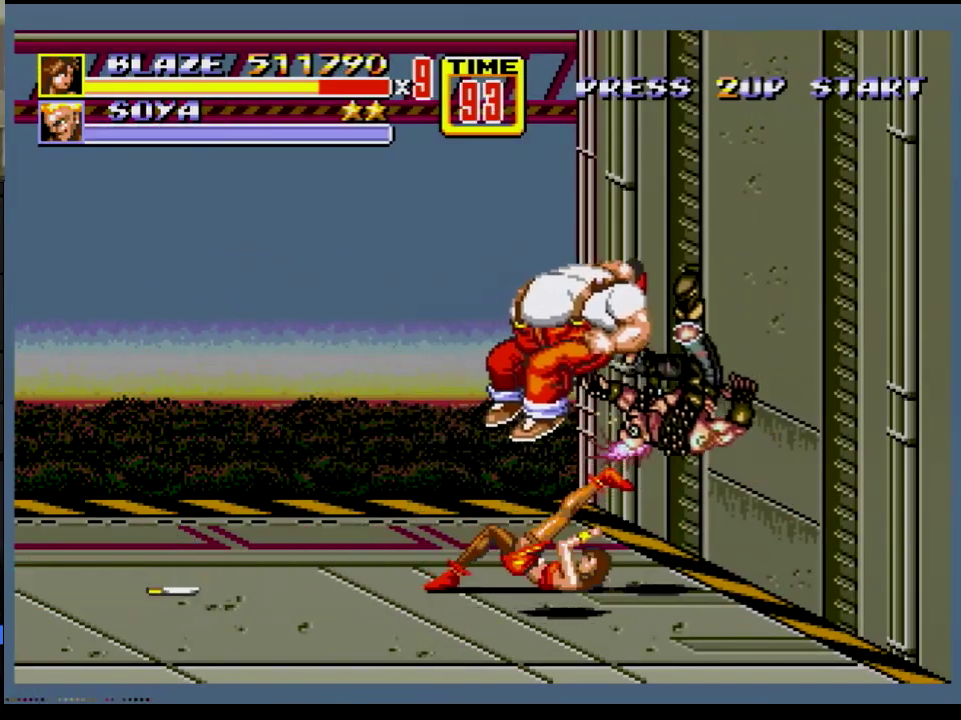
{"buttons": ["DPAD_RIGHT"], "events": [[50, "B", "up"], [84, "DPAD_RIGHT", "up"], [334, "DPAD_RIGHT", "down"], [367, "DPAD_DOWN", "down"], [451, "DPAD_DOWN", "up"]]}
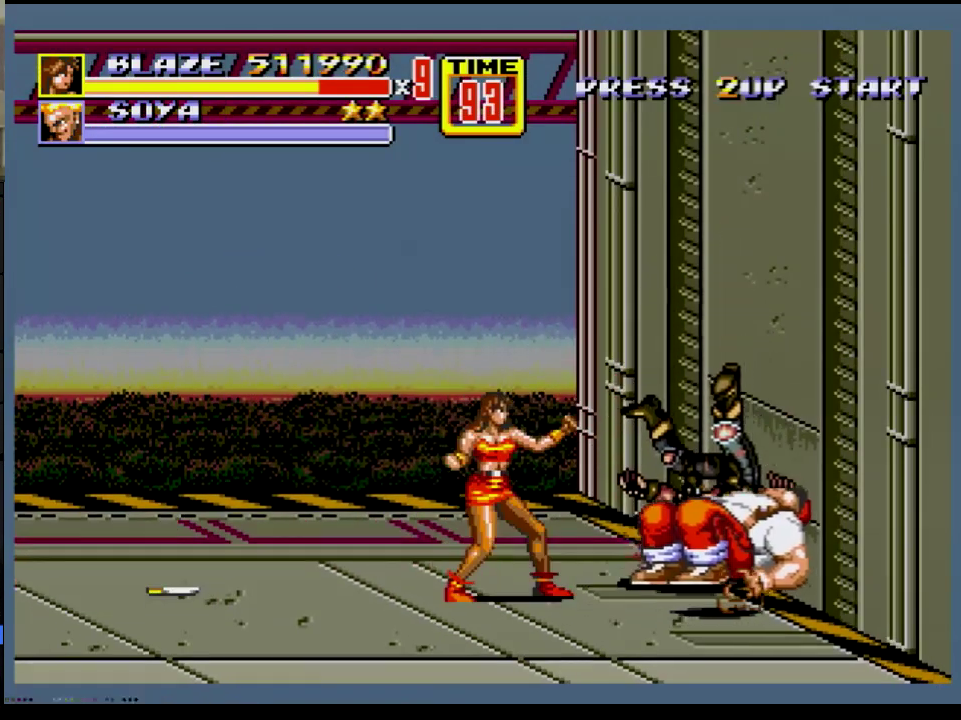
{"buttons": [], "events": [[66, "DPAD_RIGHT", "up"], [367, "DPAD_RIGHT", "down"], [500, "DPAD_RIGHT", "up"]]}
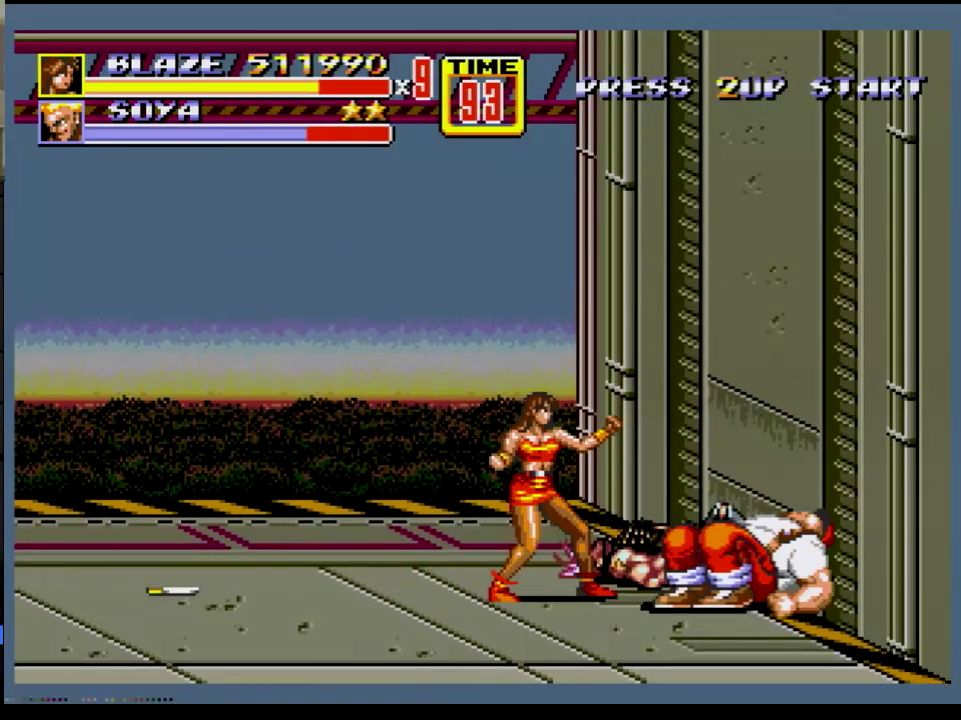
{"buttons": [], "events": [[434, "DPAD_RIGHT", "down"], [501, "DPAD_RIGHT", "up"]]}
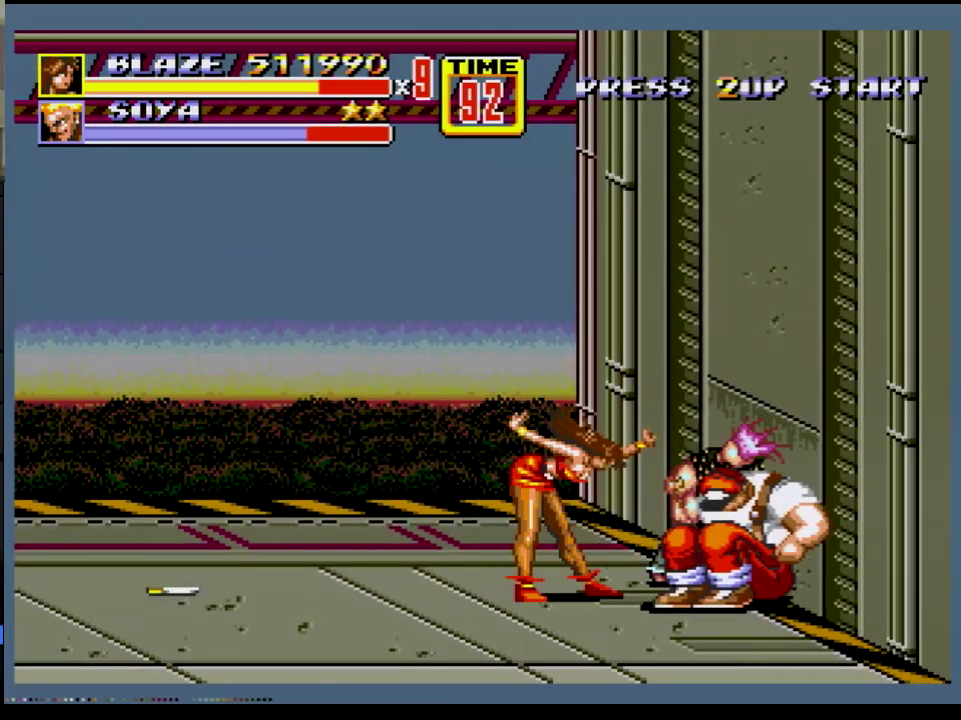
{"buttons": [], "events": [[16, "DPAD_RIGHT", "down"], [50, "B", "down"], [150, "B", "up"], [200, "DPAD_LEFT", "down"], [200, "DPAD_RIGHT", "up"], [383, "DPAD_LEFT", "up"]]}
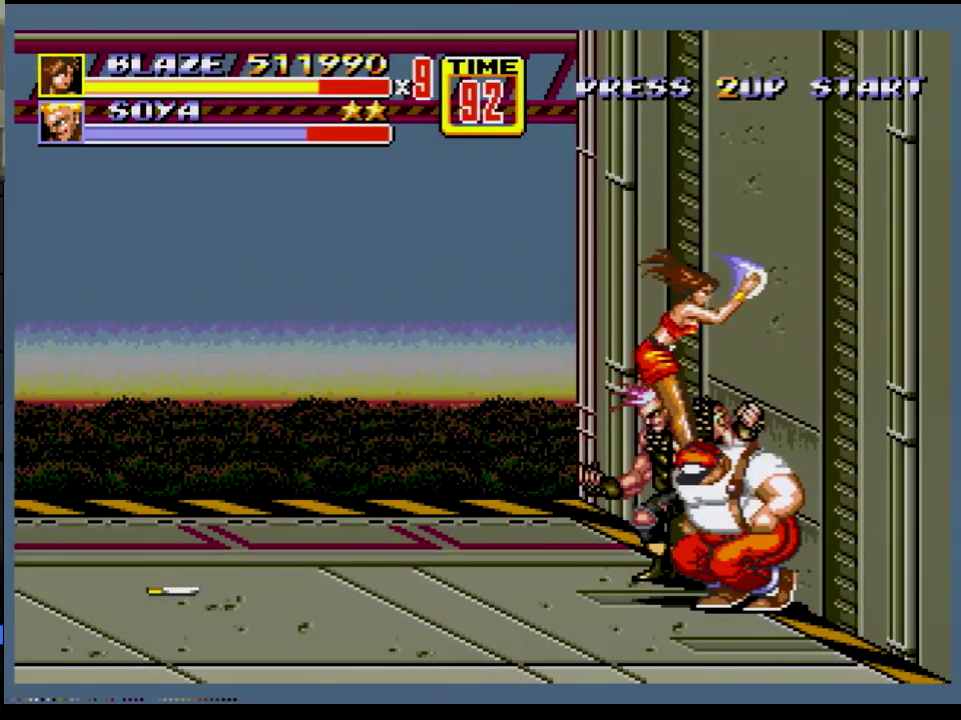
{"buttons": [], "events": []}
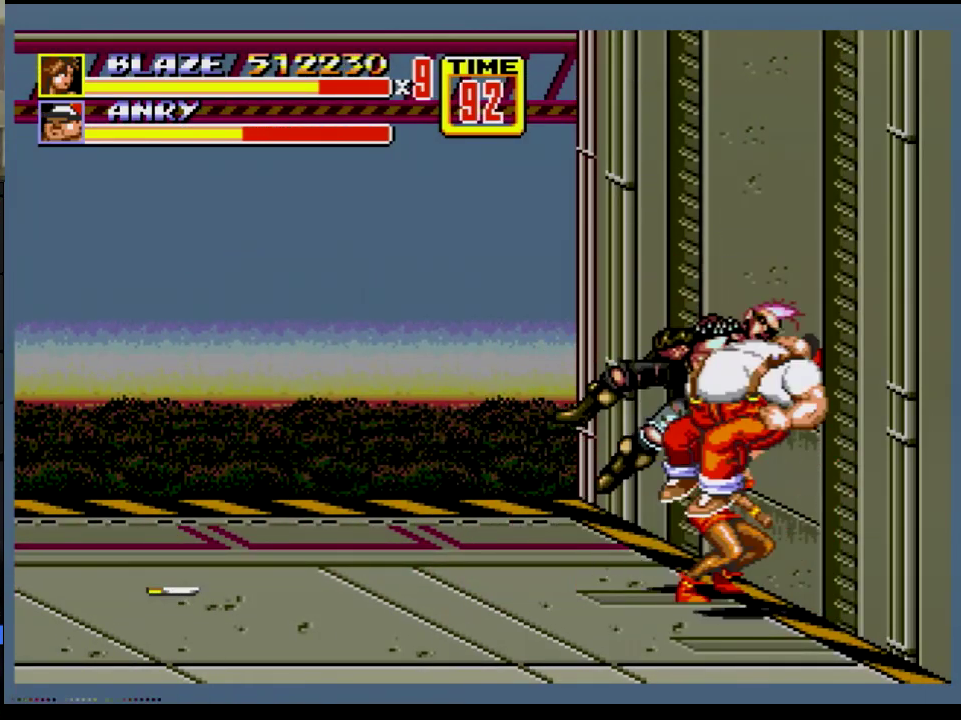
{"buttons": ["DPAD_LEFT"], "events": [[133, "DPAD_LEFT", "down"]]}
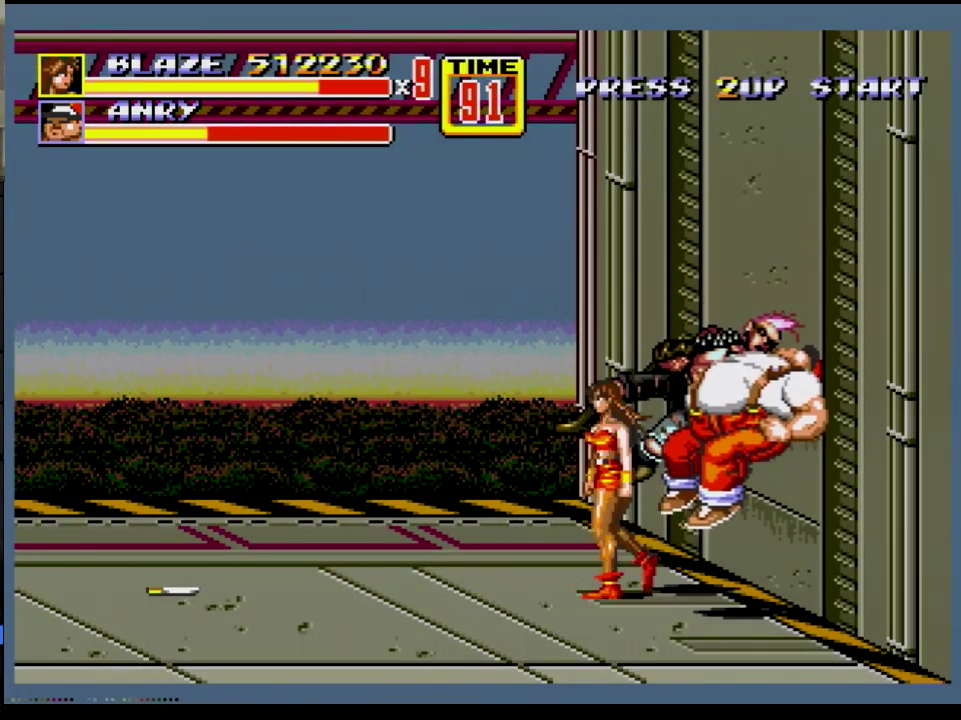
{"buttons": [], "events": [[100, "DPAD_LEFT", "up"], [150, "DPAD_RIGHT", "down"], [467, "DPAD_RIGHT", "up"]]}
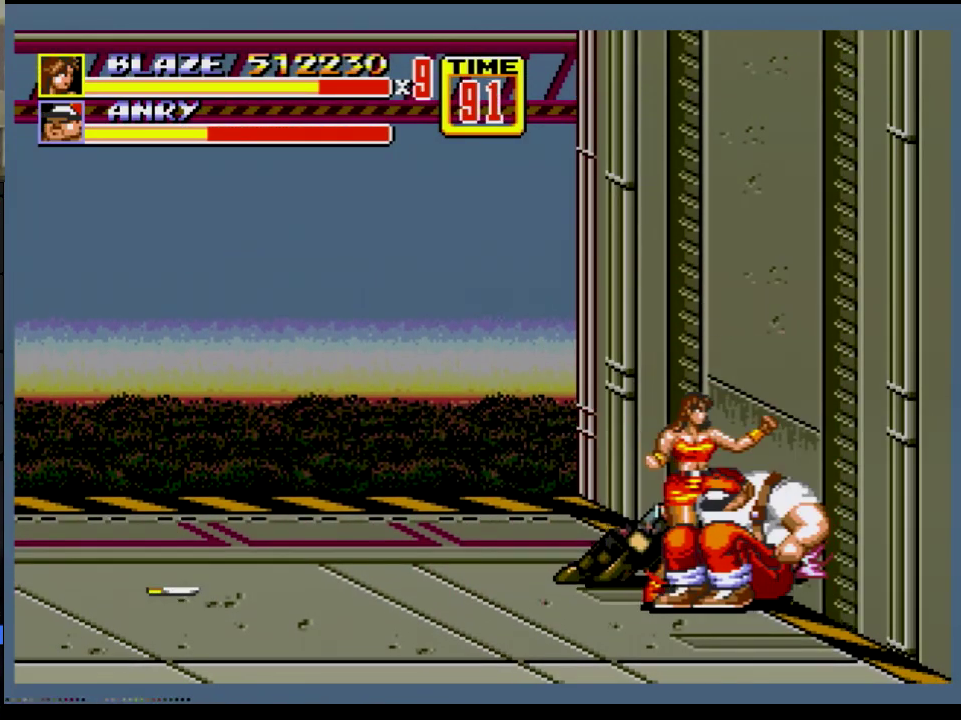
{"buttons": [], "events": []}
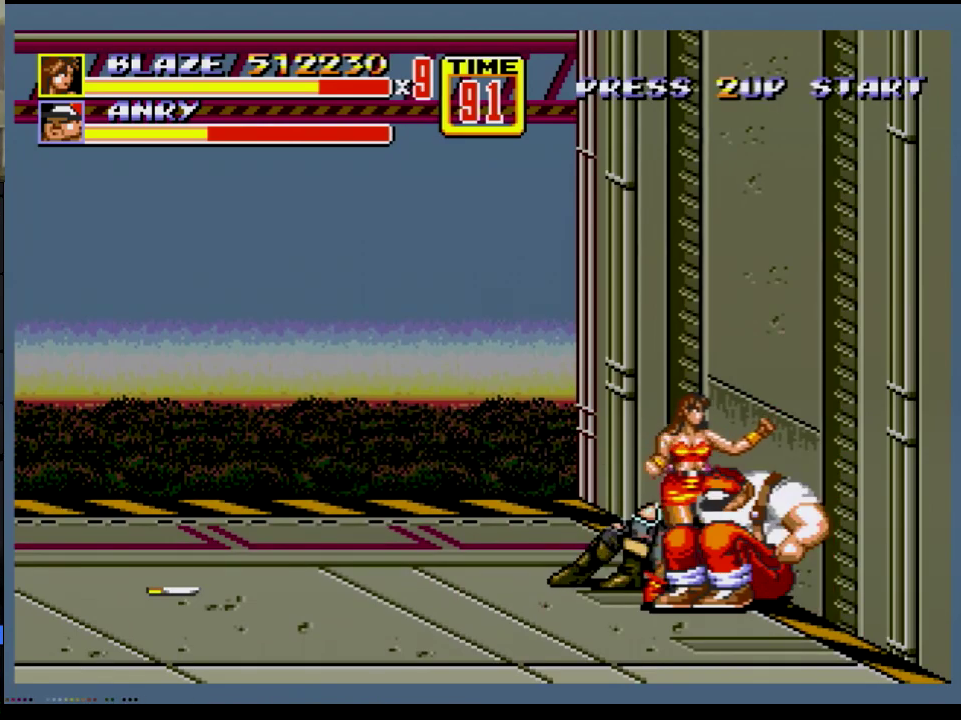
{"buttons": ["A", "DPAD_RIGHT"], "events": [[217, "B", "down"], [401, "B", "up"], [401, "DPAD_RIGHT", "down"], [451, "A", "down"]]}
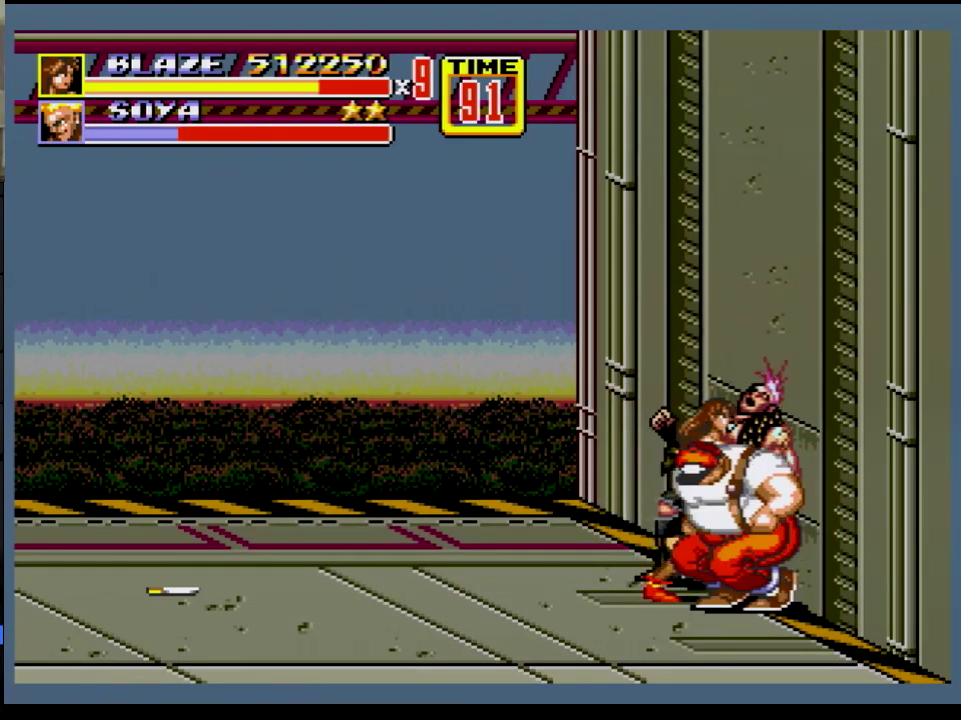
{"buttons": [], "events": [[17, "A", "up"], [67, "A", "down"], [117, "A", "up"], [284, "DPAD_RIGHT", "up"]]}
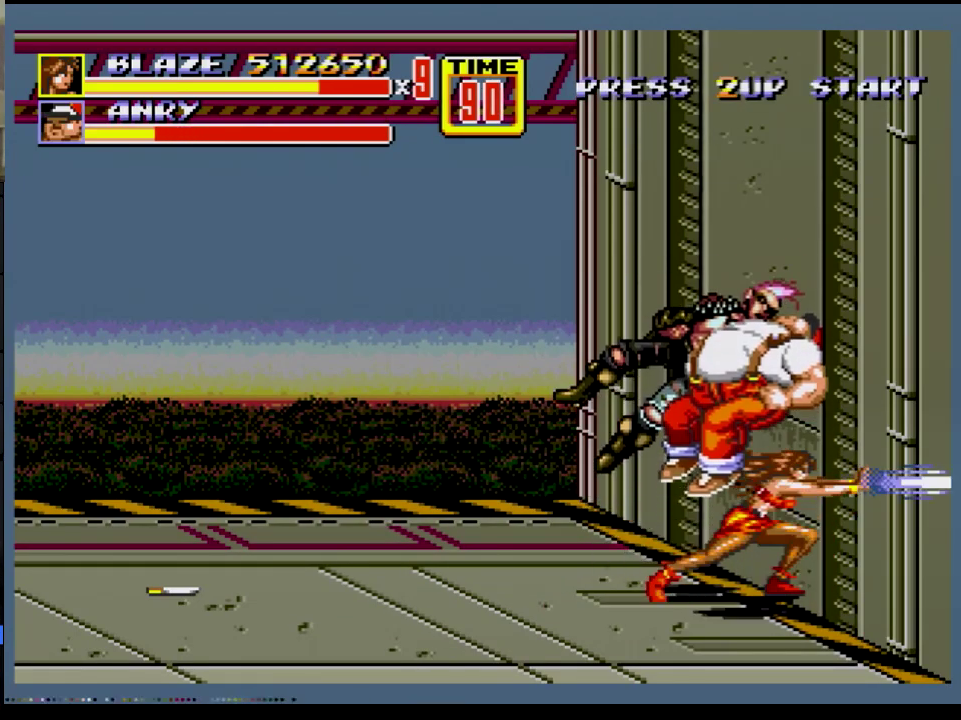
{"buttons": [], "events": []}
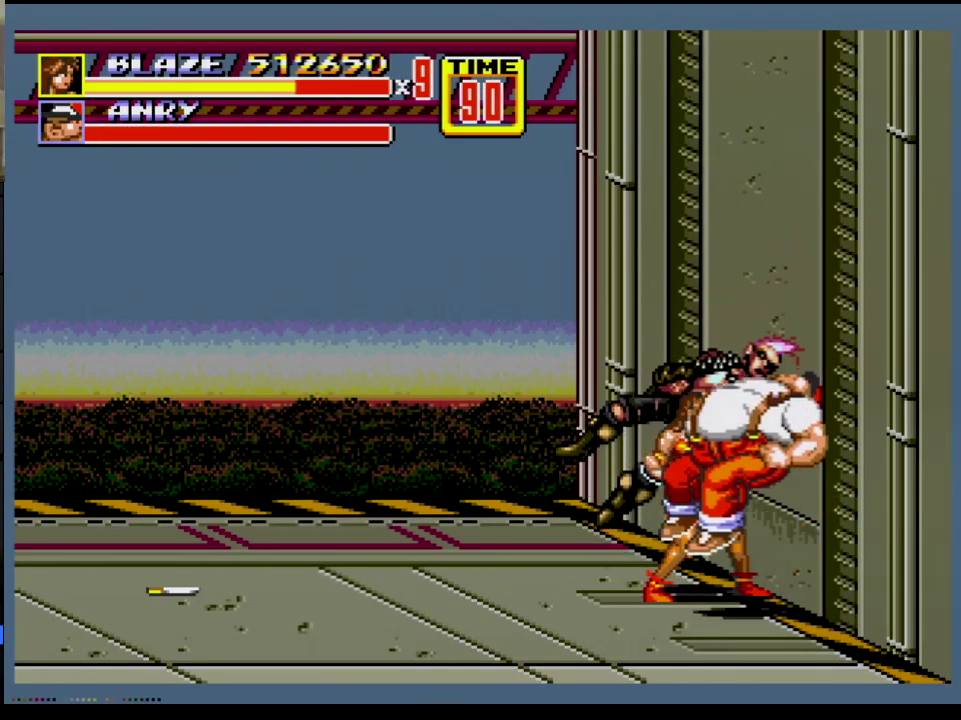
{"buttons": ["DPAD_RIGHT"], "events": [[150, "DPAD_LEFT", "down"], [150, "DPAD_UP", "down"], [284, "DPAD_LEFT", "up"], [284, "DPAD_UP", "up"], [317, "DPAD_RIGHT", "down"]]}
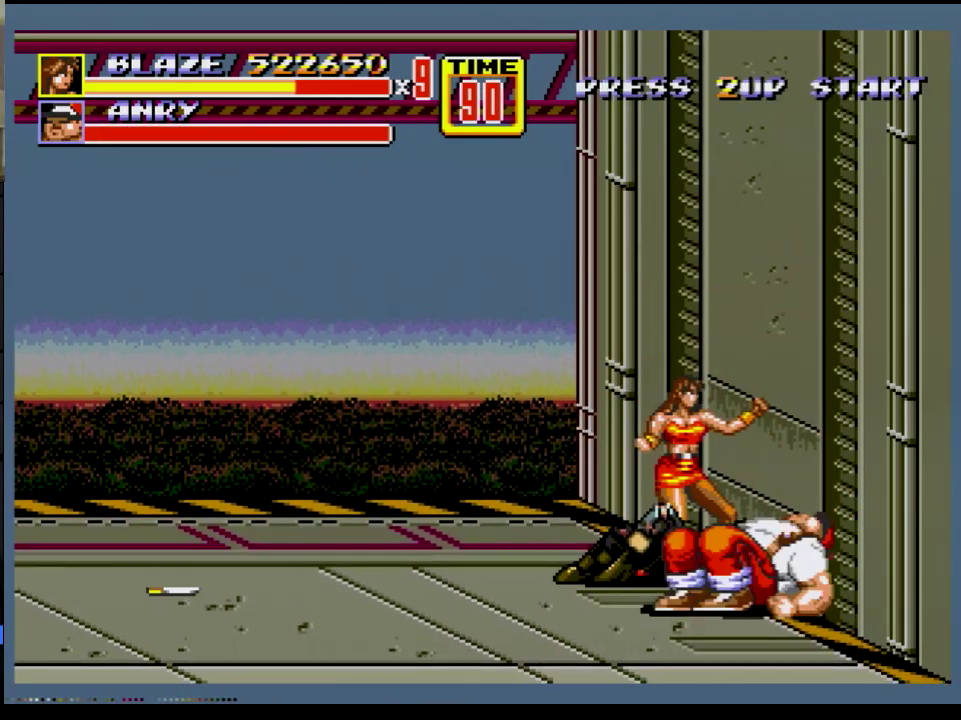
{"buttons": [], "events": [[17, "DPAD_RIGHT", "up"], [117, "C", "down"], [251, "C", "up"]]}
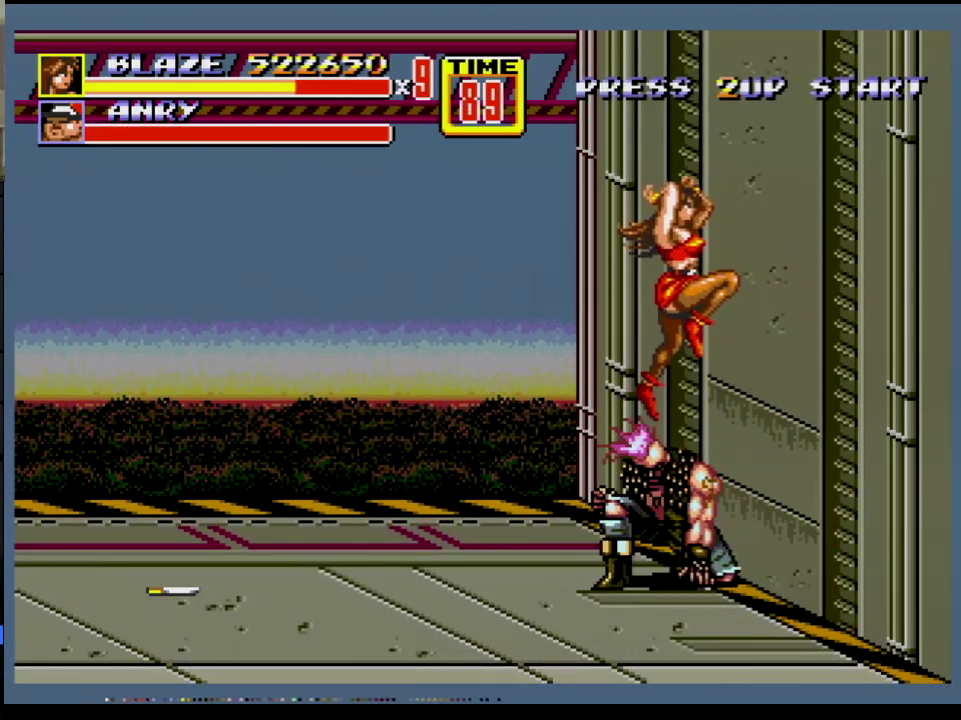
{"buttons": [], "events": [[133, "DPAD_DOWN", "down"], [183, "DPAD_RIGHT", "down"], [200, "B", "down"], [367, "DPAD_RIGHT", "up"], [417, "DPAD_DOWN", "up"], [484, "B", "up"]]}
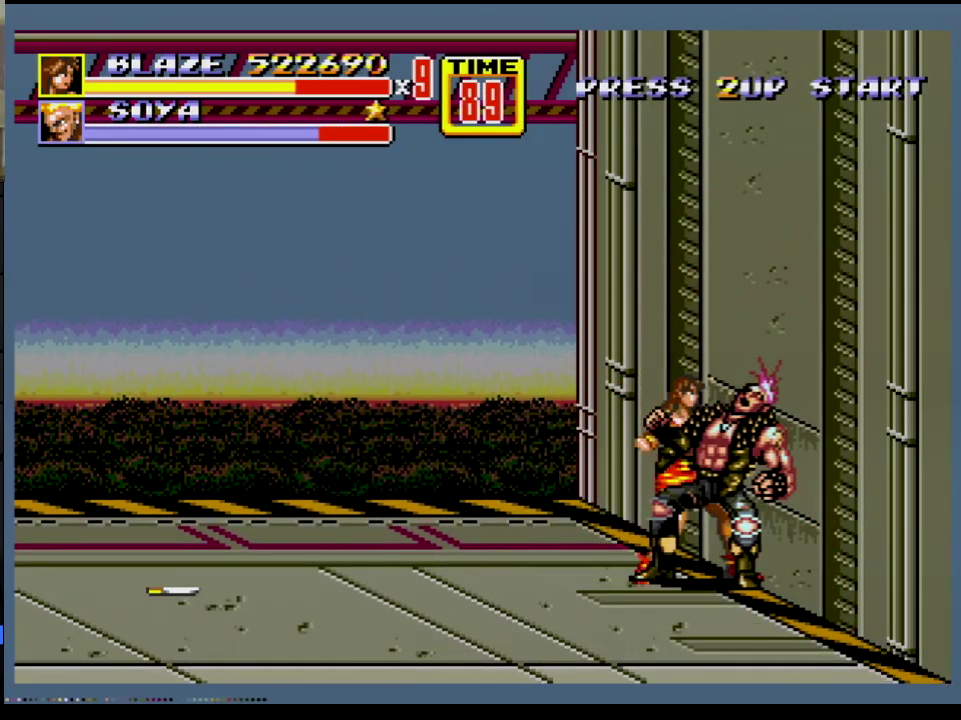
{"buttons": ["B"], "events": [[117, "B", "down"], [334, "B", "up"], [418, "B", "down"]]}
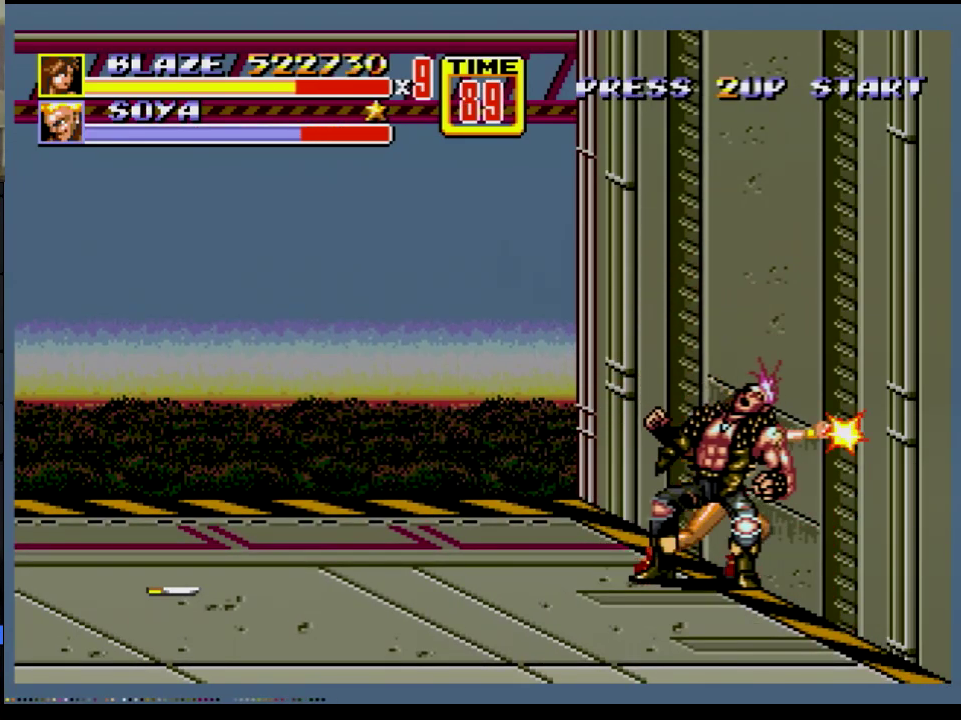
{"buttons": ["B"], "events": [[183, "B", "up"], [317, "B", "down"]]}